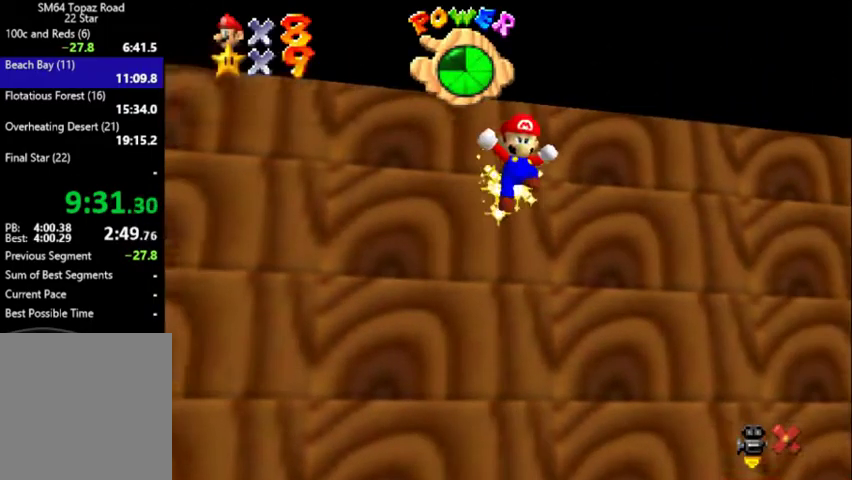
Gameplay with a controller (Nintendo layout); each line is a JSON object with the inputs held at the frame after it. "events" lists button and stick changes between this image and that frame as [ms after this image, input, new state], when the widget could be followed in between. Not read: L3 R3.
{"buttons": [], "left_stick": "right", "events": [[67, "B", "down"], [67, "left_stick", "left"], [133, "B", "up"], [200, "left_stick", "center"], [433, "left_stick", "right"]]}
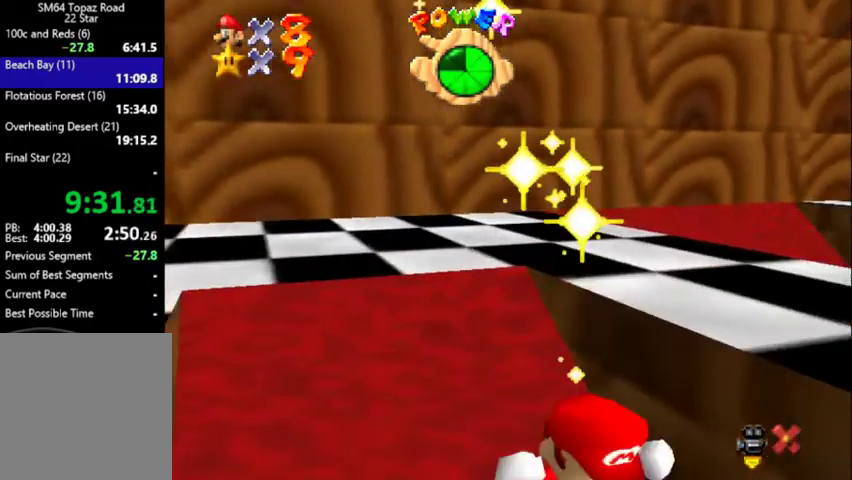
{"buttons": [], "left_stick": "center", "events": [[33, "left_stick", "center"], [267, "A", "down"], [267, "left_stick", "left"], [333, "A", "up"], [400, "left_stick", "center"], [433, "B", "down"], [500, "B", "up"]]}
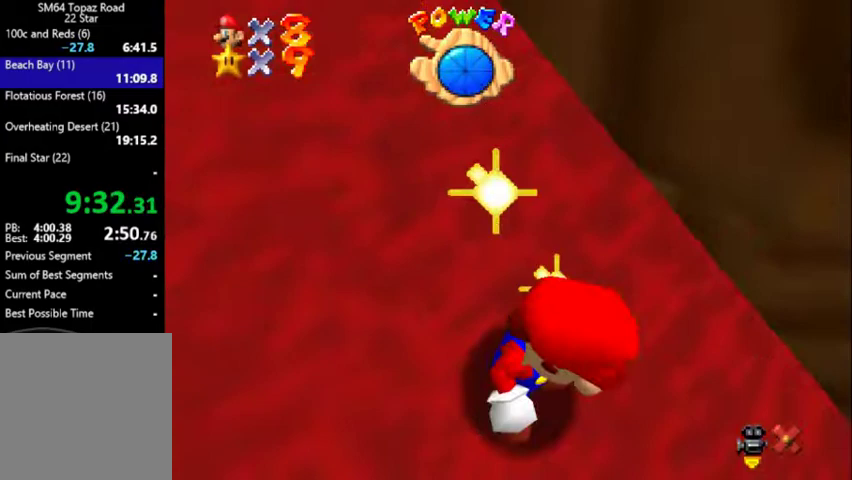
{"buttons": [], "left_stick": "right", "events": [[233, "B", "down"], [333, "B", "up"], [500, "left_stick", "right"]]}
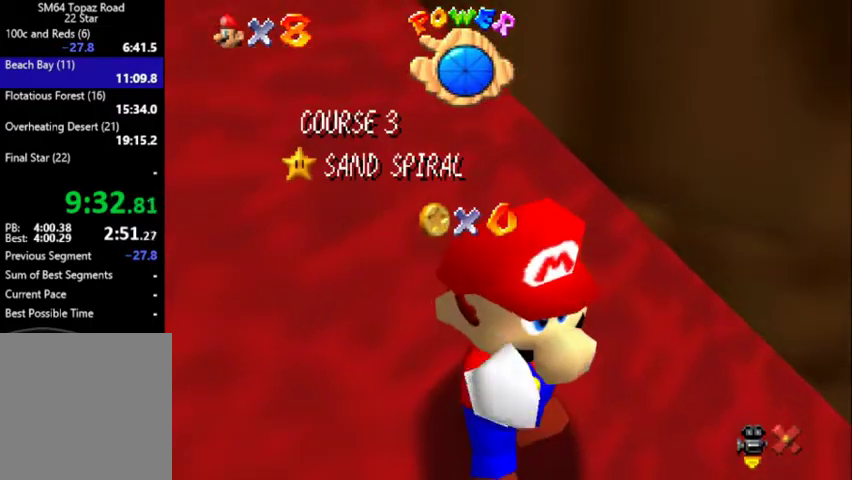
{"buttons": [], "left_stick": "center", "events": [[133, "left_stick", "center"]]}
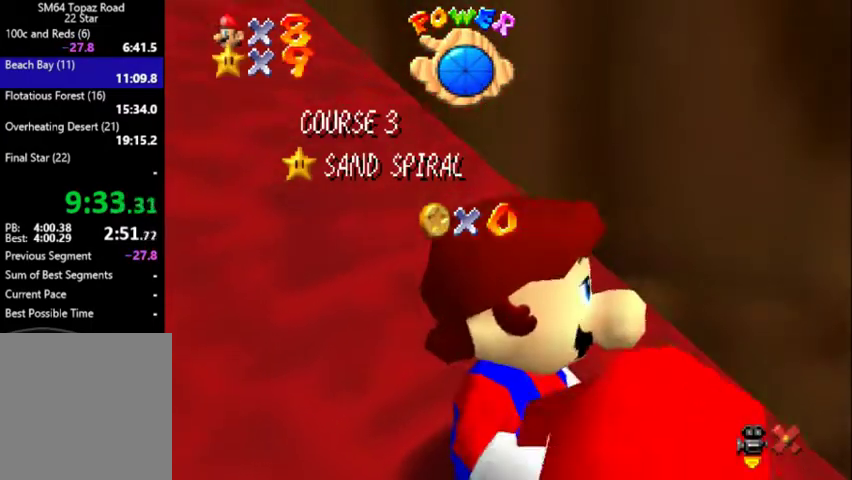
{"buttons": [], "left_stick": "center", "events": [[233, "A", "down"], [233, "left_stick", "left"], [300, "A", "up"], [400, "left_stick", "center"]]}
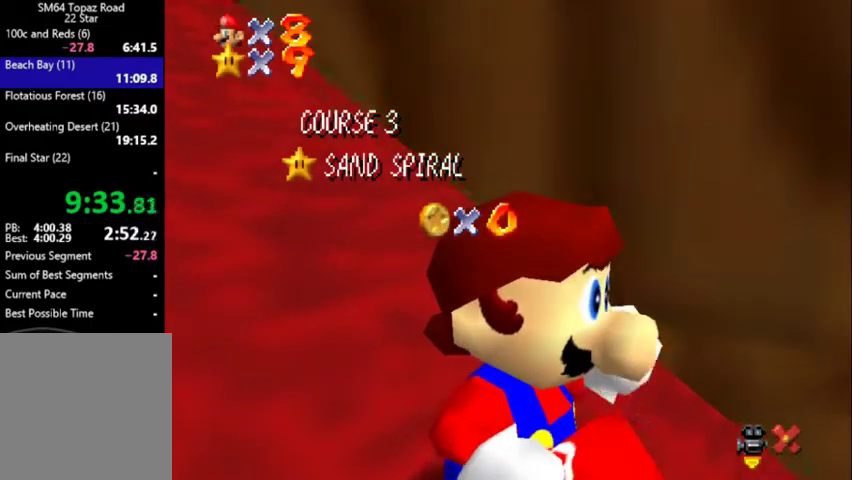
{"buttons": [], "left_stick": "right", "events": [[267, "A", "down"], [333, "A", "up"], [433, "left_stick", "right"]]}
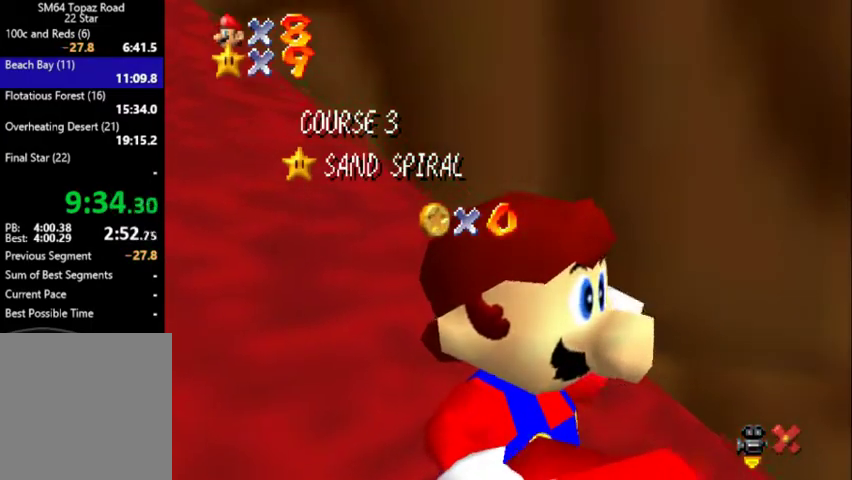
{"buttons": ["A"], "left_stick": "center", "events": [[67, "left_stick", "center"], [267, "left_stick", "left"], [433, "left_stick", "center"], [467, "A", "down"]]}
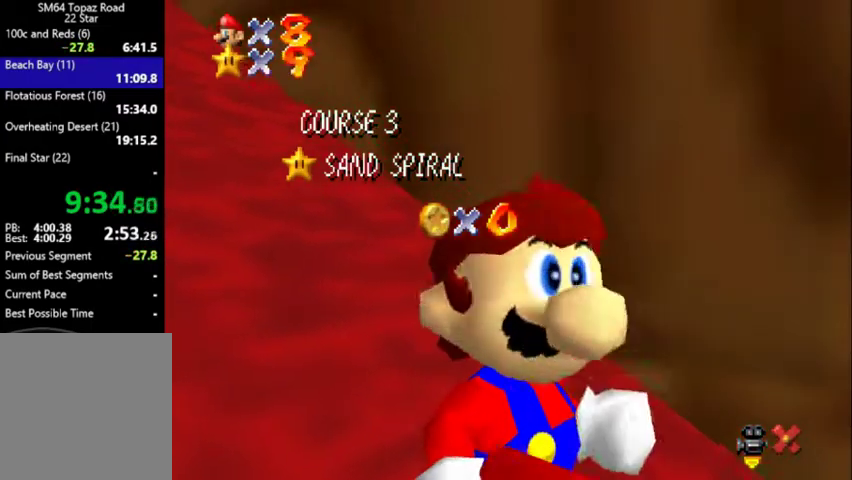
{"buttons": [], "left_stick": "center", "events": [[33, "A", "up"], [67, "left_stick", "right"], [233, "left_stick", "center"]]}
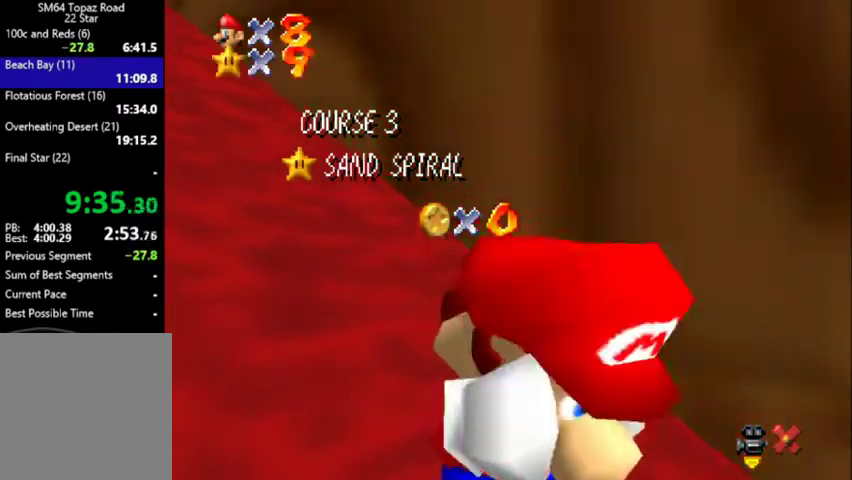
{"buttons": [], "left_stick": "center", "events": []}
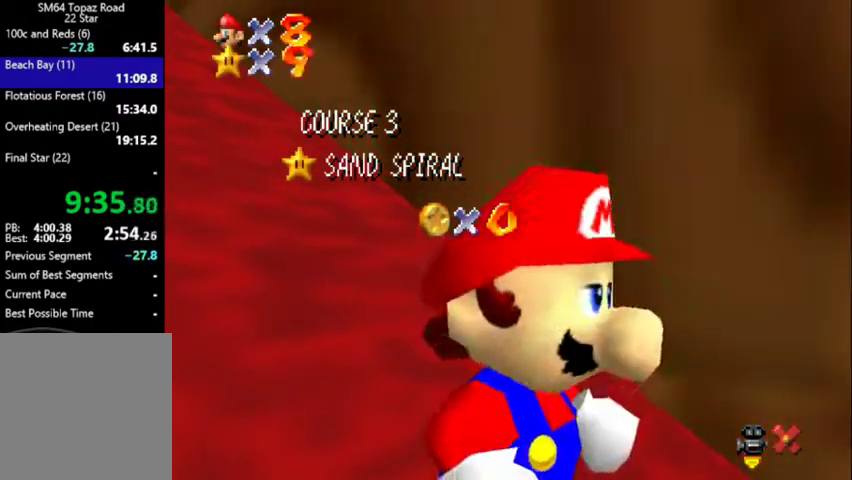
{"buttons": ["A"], "left_stick": "center", "events": [[467, "A", "down"]]}
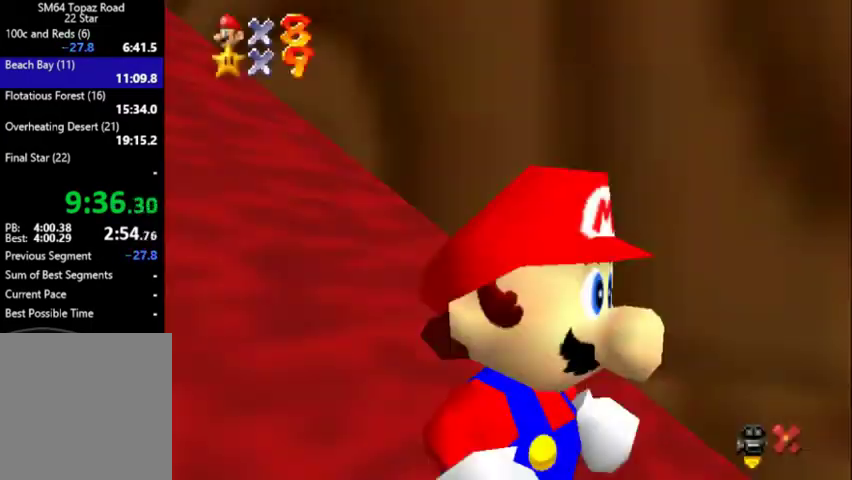
{"buttons": [], "left_stick": "up-left", "events": [[100, "A", "up"], [133, "left_stick", "up-left"], [267, "A", "down"], [267, "B", "down"], [467, "A", "up"], [467, "B", "up"]]}
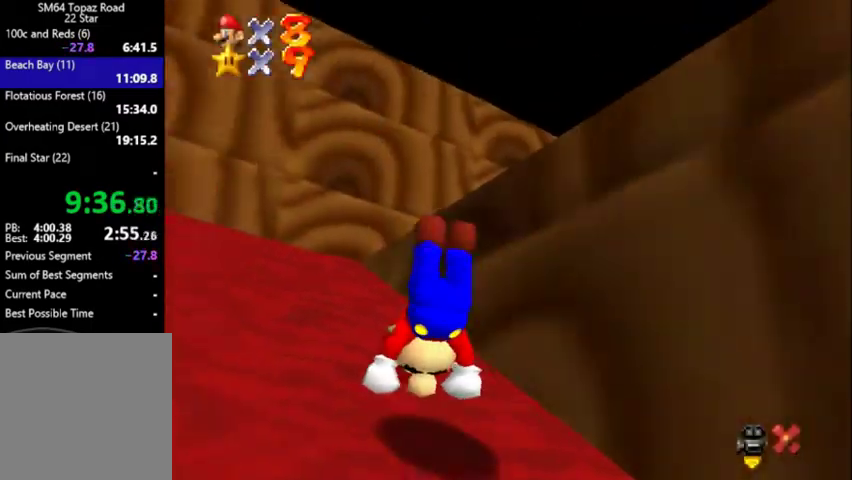
{"buttons": ["A"], "left_stick": "up-left", "events": [[300, "A", "down"]]}
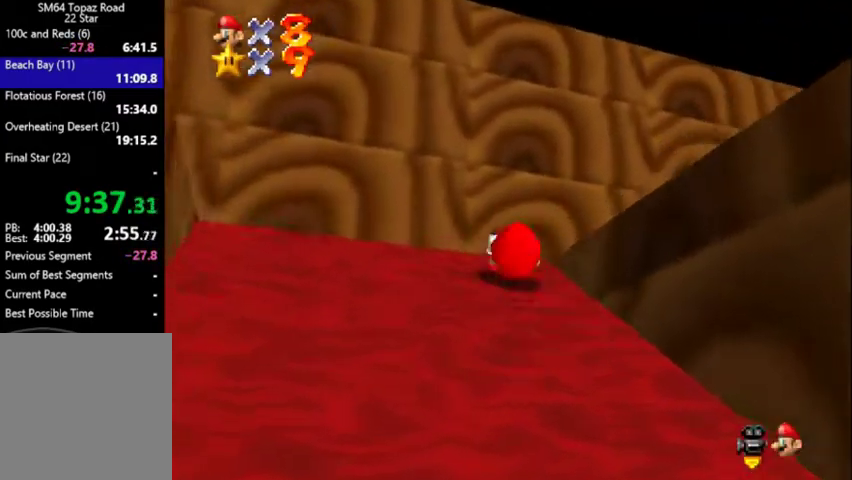
{"buttons": [], "left_stick": "right", "events": [[100, "A", "up"], [133, "left_stick", "up"], [233, "A", "down"], [267, "left_stick", "up-right"], [300, "A", "up"], [367, "left_stick", "right"]]}
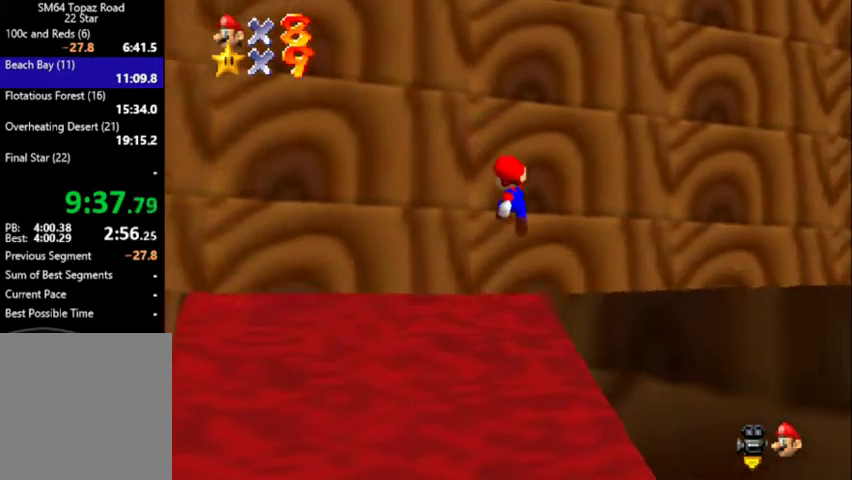
{"buttons": [], "left_stick": "right", "events": [[400, "left_stick", "down-right"], [500, "left_stick", "right"]]}
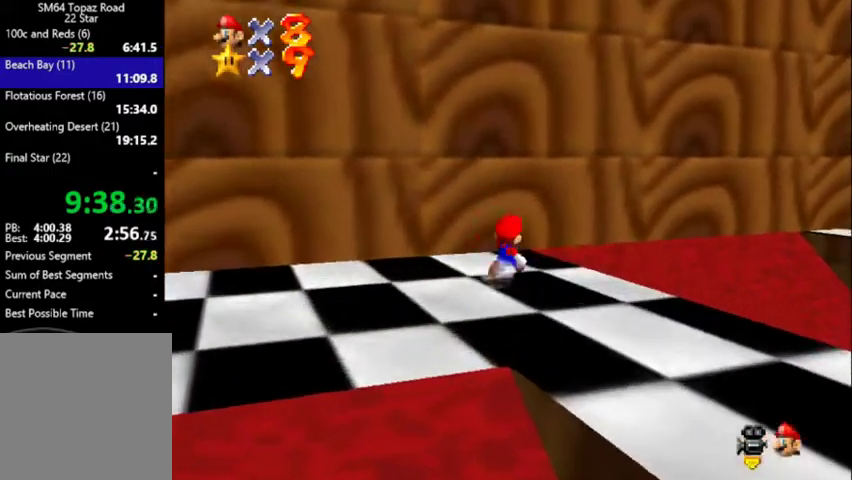
{"buttons": [], "left_stick": "right", "events": []}
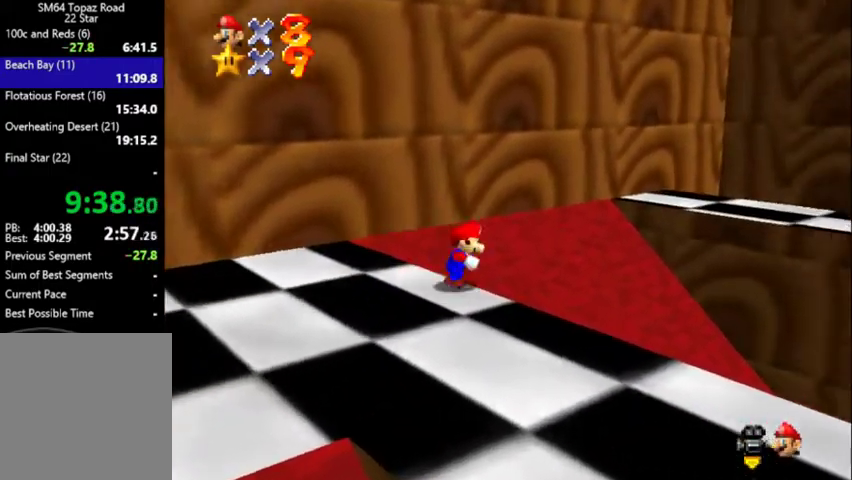
{"buttons": [], "left_stick": "right", "events": [[33, "A", "down"], [267, "A", "up"], [367, "C_UP", "down"], [467, "C_UP", "up"]]}
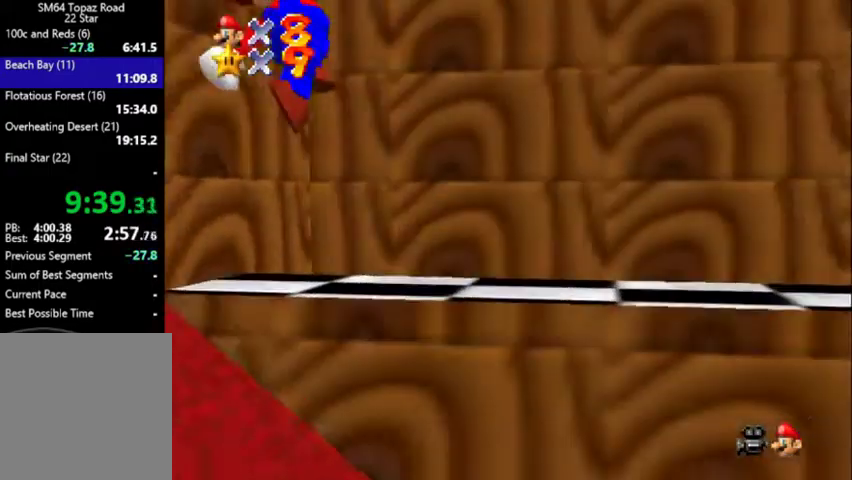
{"buttons": [], "left_stick": "down-right", "events": [[33, "A", "down"], [100, "left_stick", "down-right"], [133, "A", "up"], [133, "C_DOWN", "down"], [133, "C_LEFT", "down"], [300, "C_DOWN", "up"], [300, "C_LEFT", "up"], [367, "C_DOWN", "down"], [367, "C_LEFT", "down"], [367, "left_stick", "right"], [467, "C_DOWN", "up"], [500, "C_LEFT", "up"], [500, "left_stick", "down-right"]]}
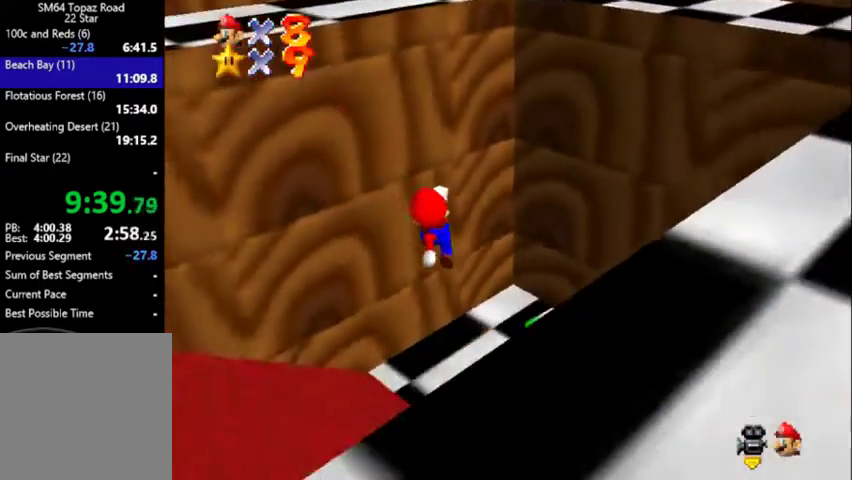
{"buttons": [], "left_stick": "up-right", "events": [[200, "B", "down"], [233, "left_stick", "right"], [267, "B", "up"], [300, "C_DOWN", "down"], [300, "C_LEFT", "down"], [400, "C_DOWN", "up"], [433, "C_LEFT", "up"], [500, "left_stick", "up-right"]]}
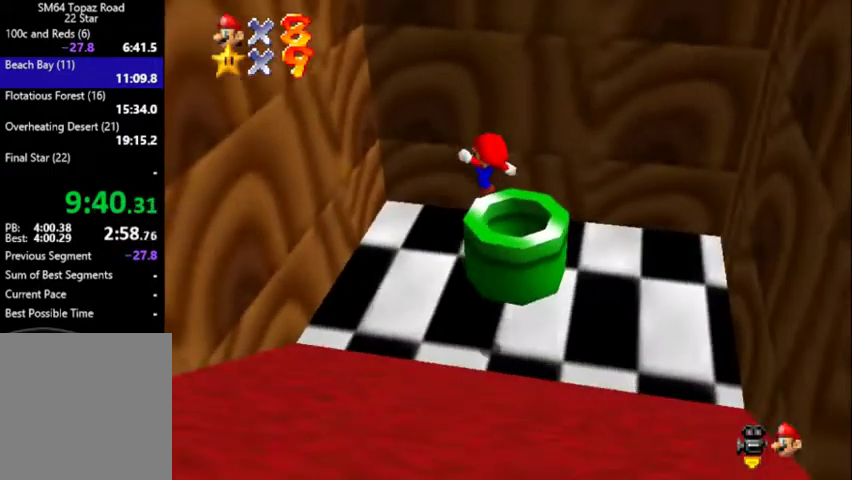
{"buttons": ["A"], "left_stick": "up", "events": [[67, "C_DOWN", "down"], [67, "C_LEFT", "down"], [167, "C_DOWN", "up"], [167, "C_LEFT", "up"], [167, "left_stick", "up"], [300, "left_stick", "up-right"], [500, "A", "down"], [500, "left_stick", "up"]]}
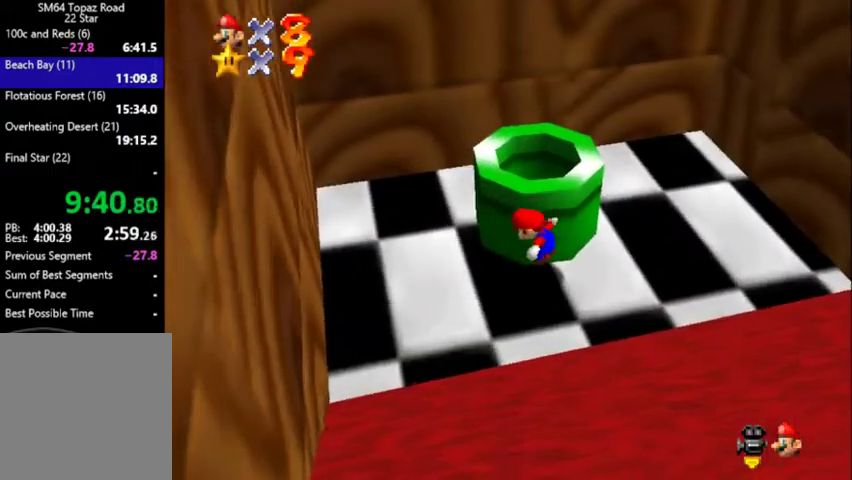
{"buttons": [], "left_stick": "up-right", "events": [[100, "A", "up"], [167, "B", "down"], [300, "B", "up"], [467, "left_stick", "up-right"]]}
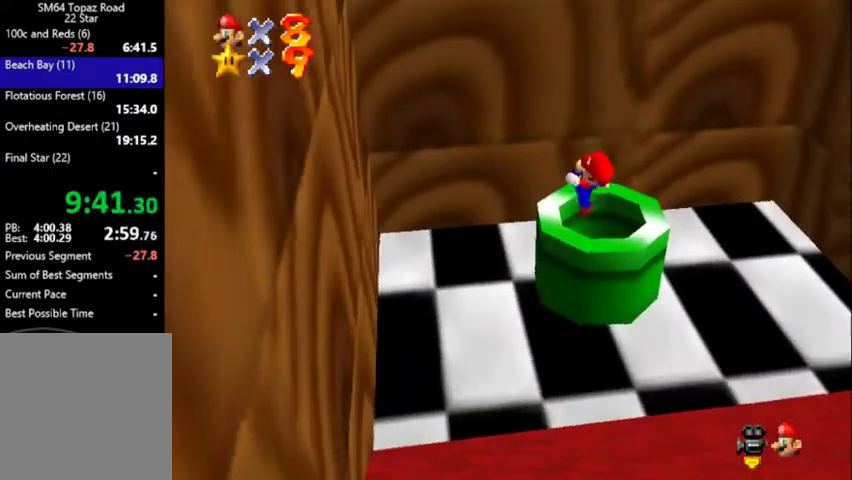
{"buttons": [], "left_stick": "center", "events": [[167, "left_stick", "center"]]}
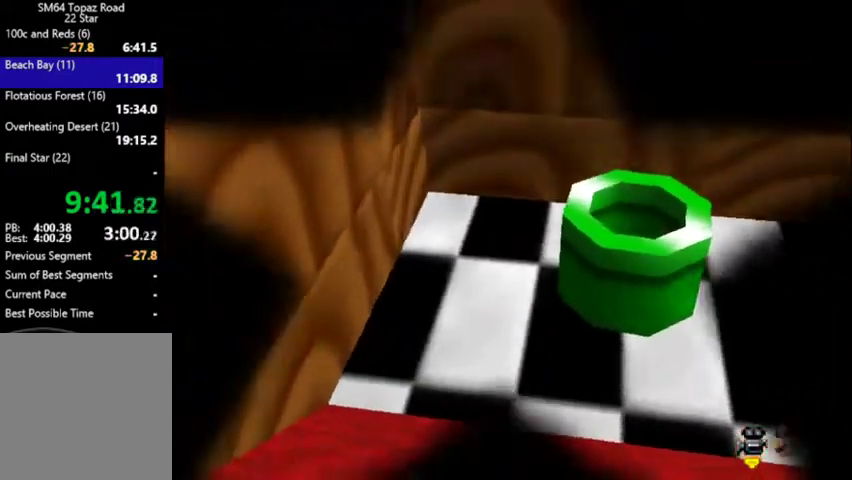
{"buttons": ["B"], "left_stick": "center", "events": [[500, "B", "down"]]}
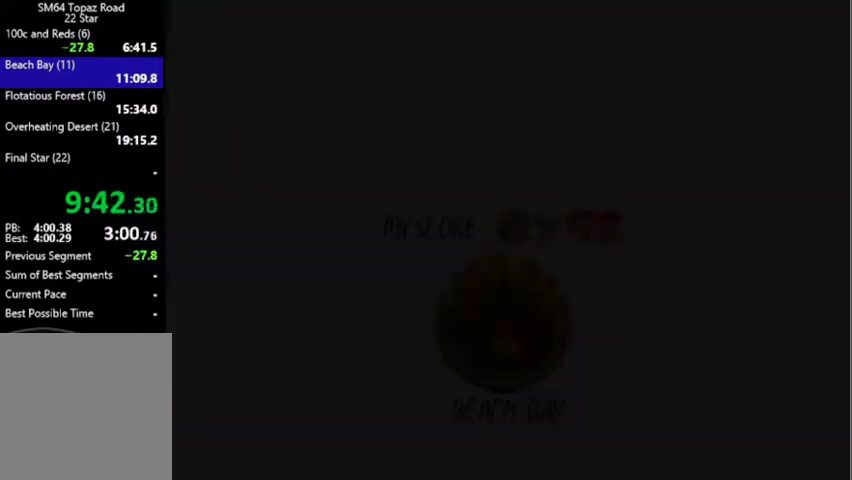
{"buttons": [], "left_stick": "center", "events": [[67, "B", "up"], [133, "B", "down"], [200, "B", "up"], [367, "B", "down"], [433, "B", "up"]]}